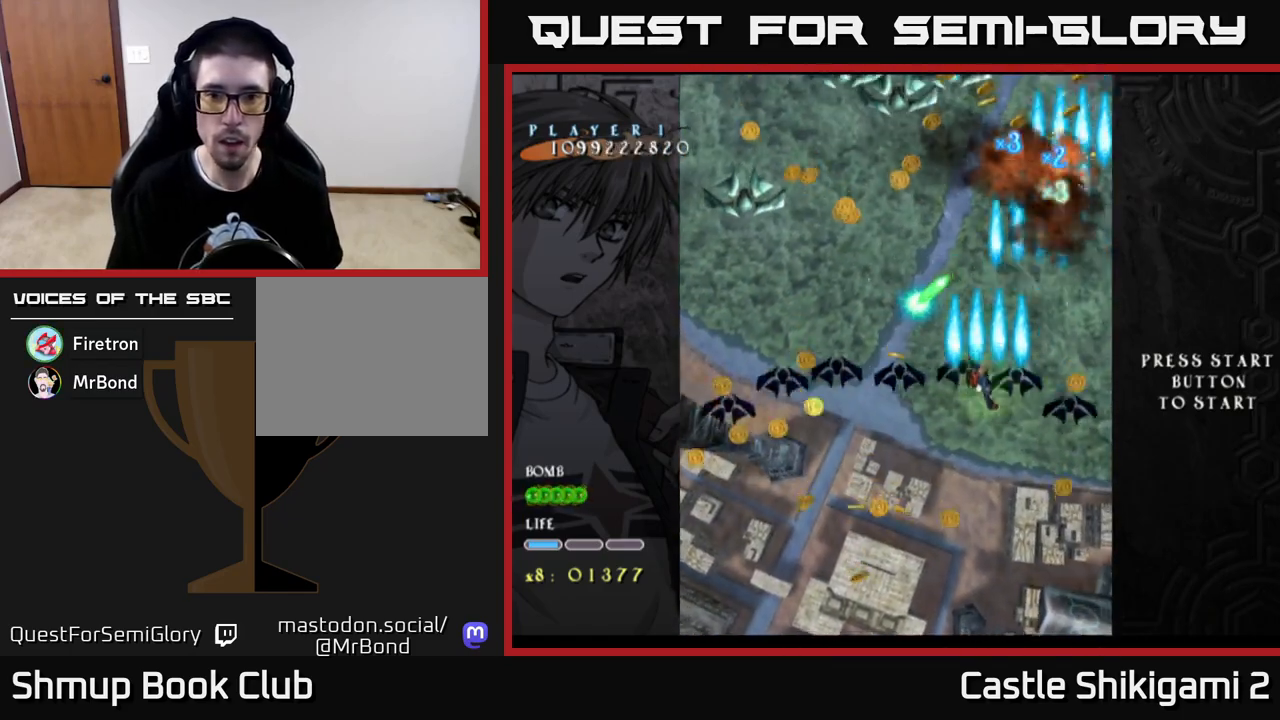
Gameplay with a controller (Xbox layout); each line is a JSON object with the inputs held at the frame after it. "events" lists button and stick changes between this image and that frame as [ms after this image, input, new state], when the widget could be followed in between.
{"buttons": ["X", "DPAD_LEFT"], "left_stick": "center", "right_stick": "center", "events": []}
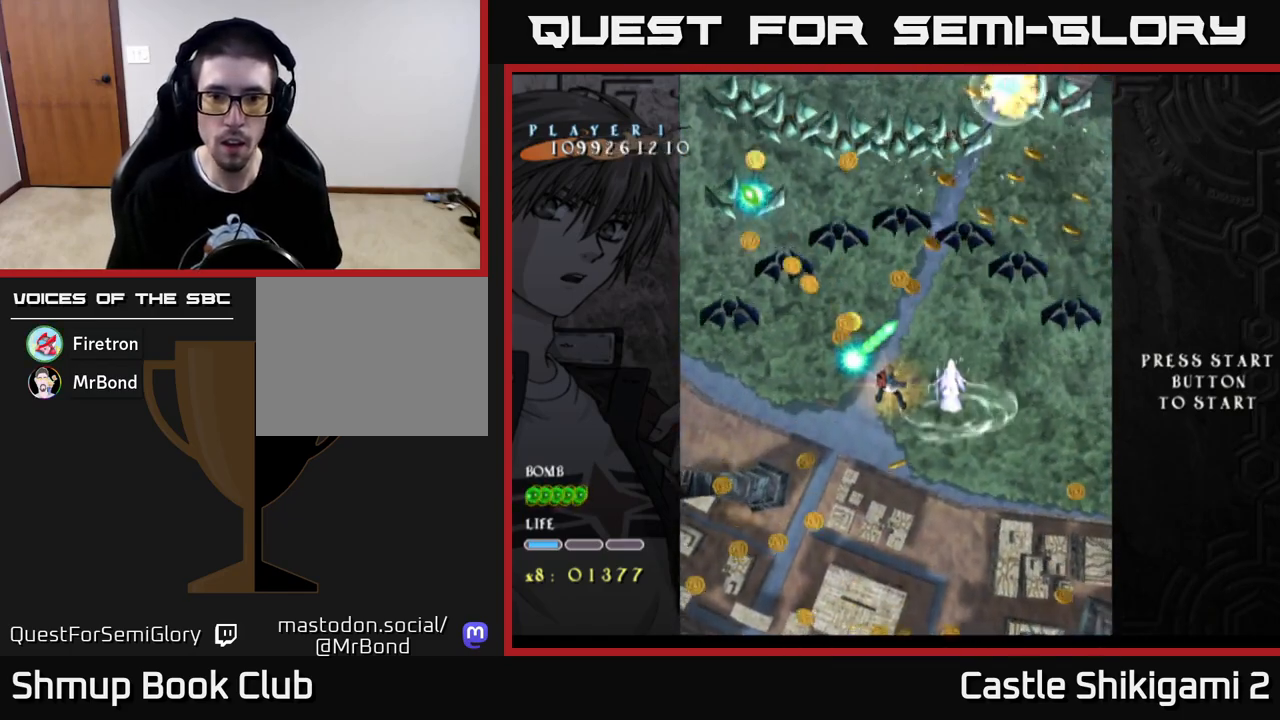
{"buttons": ["X", "DPAD_LEFT"], "left_stick": "center", "right_stick": "center", "events": [[150, "DPAD_DOWN", "down"], [150, "DPAD_LEFT", "up"], [383, "DPAD_DOWN", "up"], [383, "DPAD_LEFT", "down"]]}
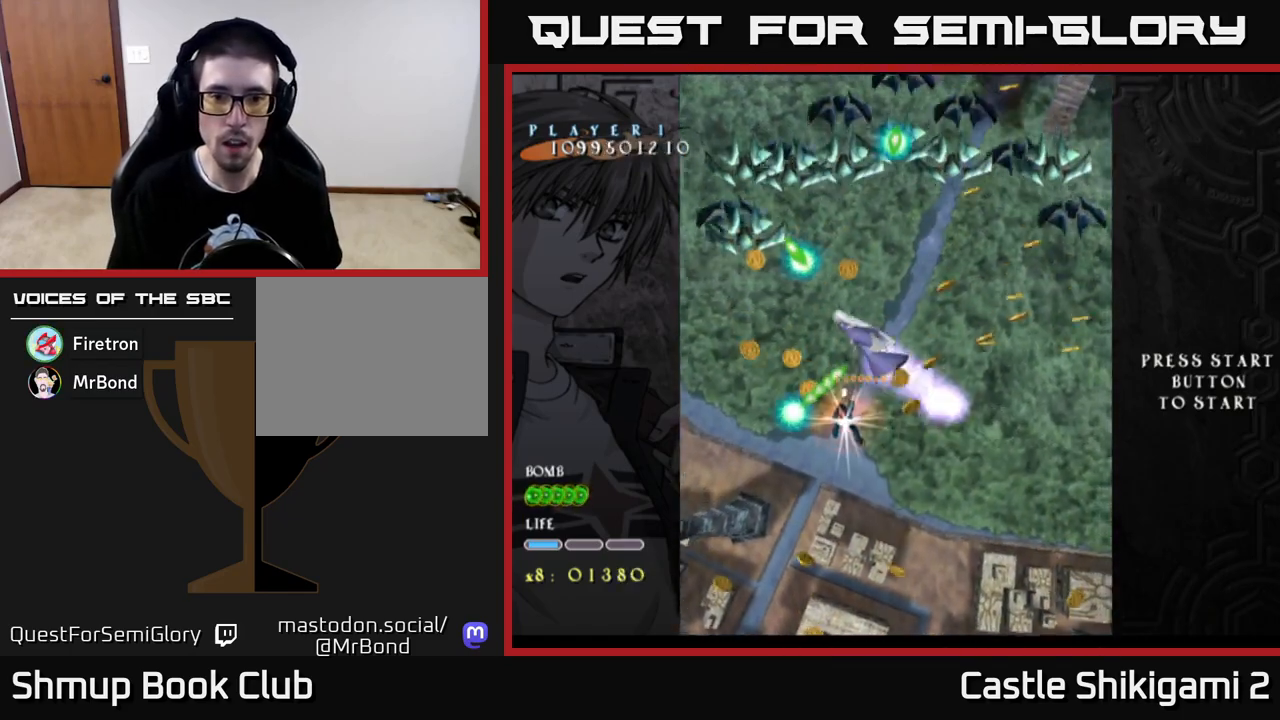
{"buttons": ["X", "DPAD_LEFT"], "left_stick": "center", "right_stick": "center", "events": [[50, "DPAD_DOWN", "down"], [100, "DPAD_LEFT", "up"], [233, "DPAD_LEFT", "down"], [250, "DPAD_DOWN", "up"], [350, "DPAD_DOWN", "down"], [383, "DPAD_LEFT", "up"], [450, "DPAD_LEFT", "down"], [467, "DPAD_DOWN", "up"]]}
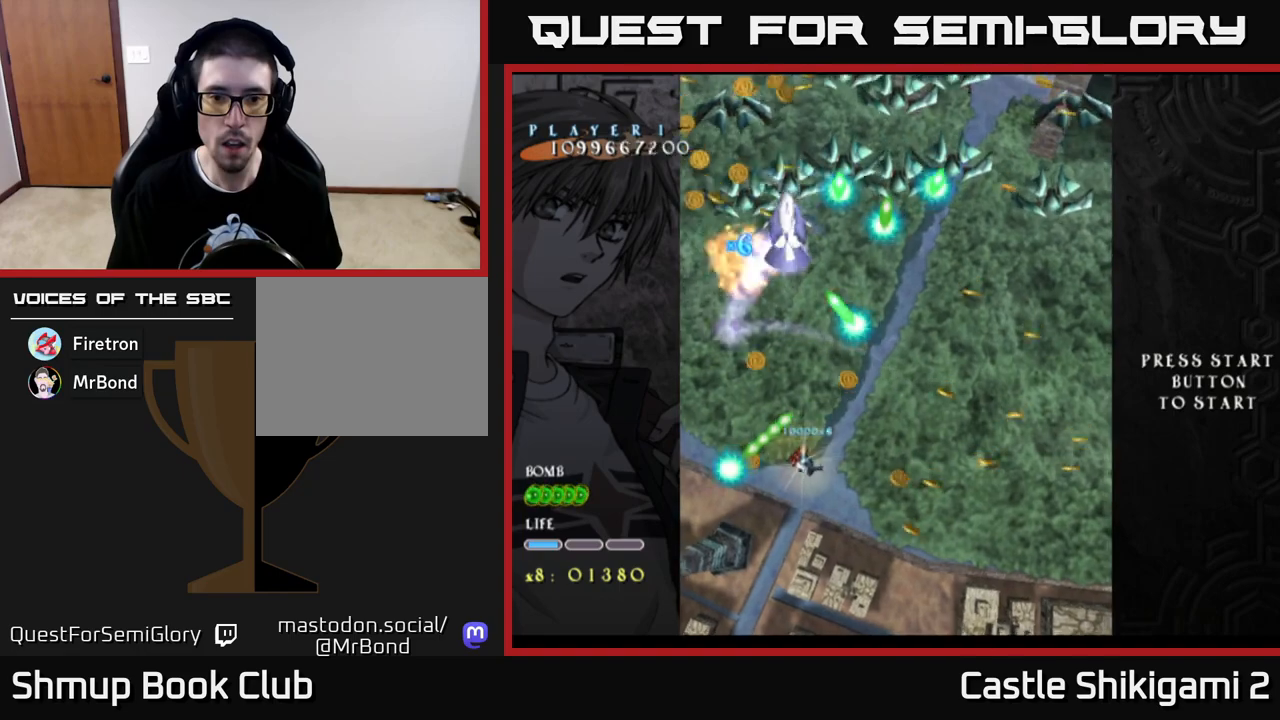
{"buttons": ["X", "DPAD_DOWN", "DPAD_LEFT"], "left_stick": "center", "right_stick": "center", "events": [[17, "DPAD_DOWN", "down"], [117, "DPAD_DOWN", "up"], [150, "DPAD_DOWN", "down"], [350, "DPAD_DOWN", "up"], [417, "DPAD_DOWN", "down"]]}
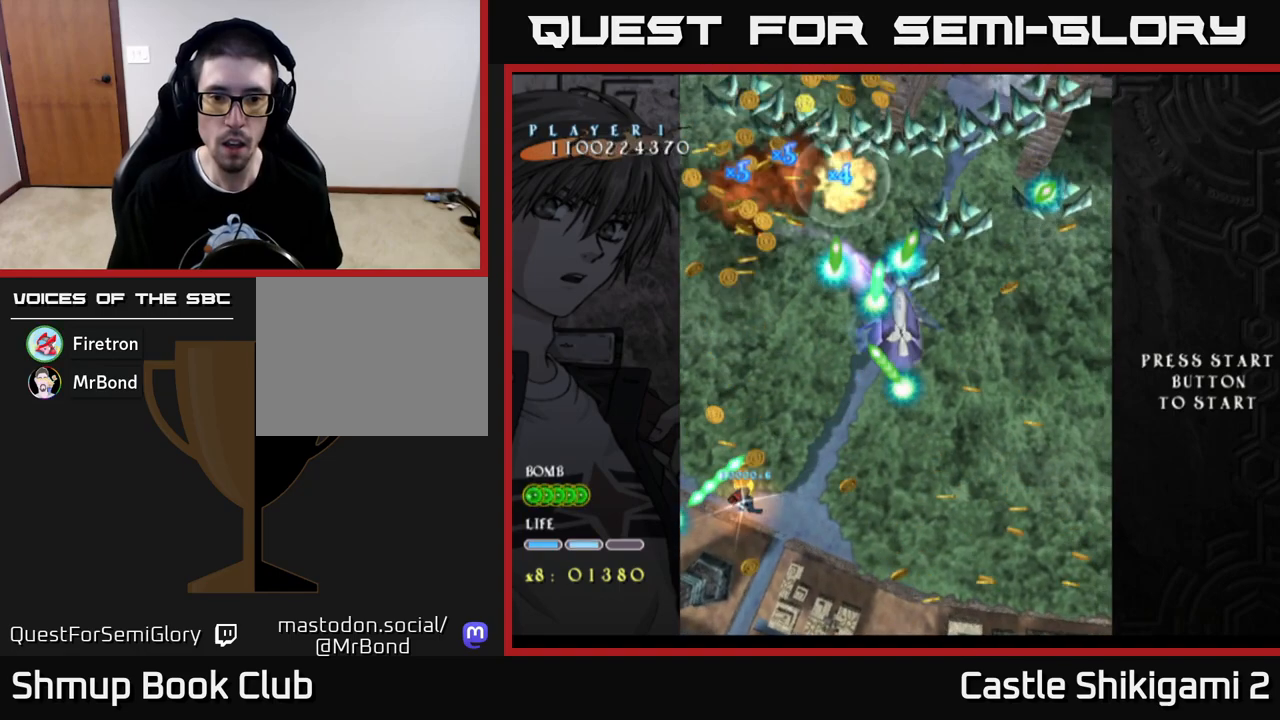
{"buttons": ["X", "DPAD_UP", "DPAD_RIGHT"], "left_stick": "center", "right_stick": "center", "events": [[117, "DPAD_LEFT", "up"], [217, "DPAD_RIGHT", "down"], [233, "DPAD_DOWN", "up"], [333, "DPAD_UP", "down"]]}
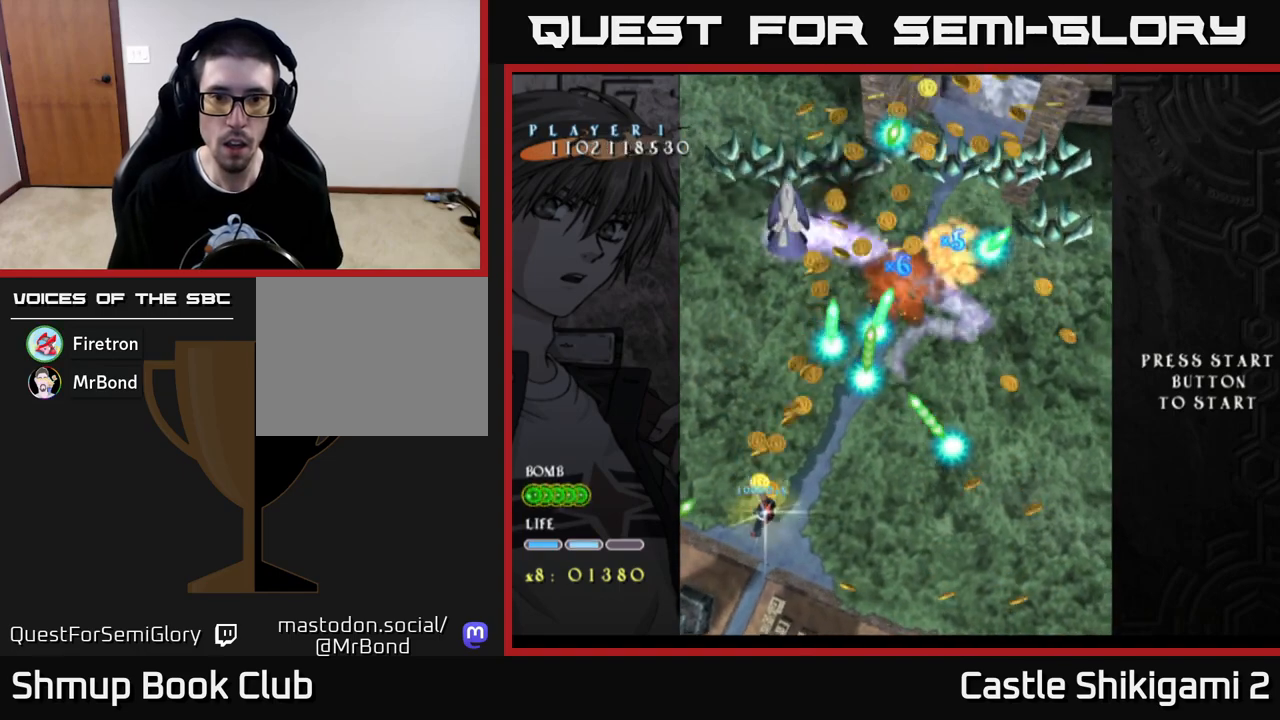
{"buttons": ["X", "DPAD_DOWN"], "left_stick": "center", "right_stick": "center", "events": [[250, "DPAD_UP", "up"], [367, "DPAD_DOWN", "down"], [433, "DPAD_RIGHT", "up"]]}
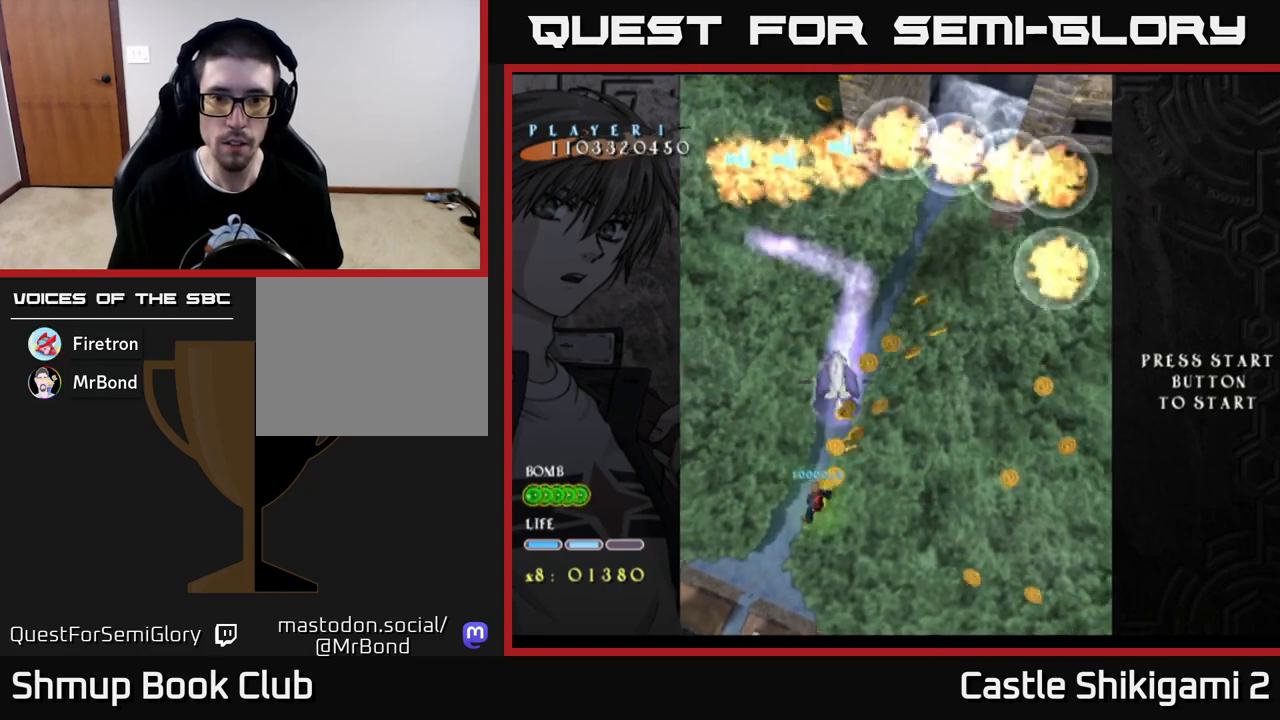
{"buttons": ["X", "DPAD_UP", "DPAD_RIGHT"], "left_stick": "center", "right_stick": "center", "events": [[33, "DPAD_LEFT", "down"], [67, "DPAD_DOWN", "up"], [117, "DPAD_UP", "down"], [250, "DPAD_LEFT", "up"], [300, "DPAD_RIGHT", "down"], [333, "DPAD_UP", "up"], [383, "DPAD_UP", "down"], [467, "DPAD_UP", "up"], [500, "DPAD_UP", "down"]]}
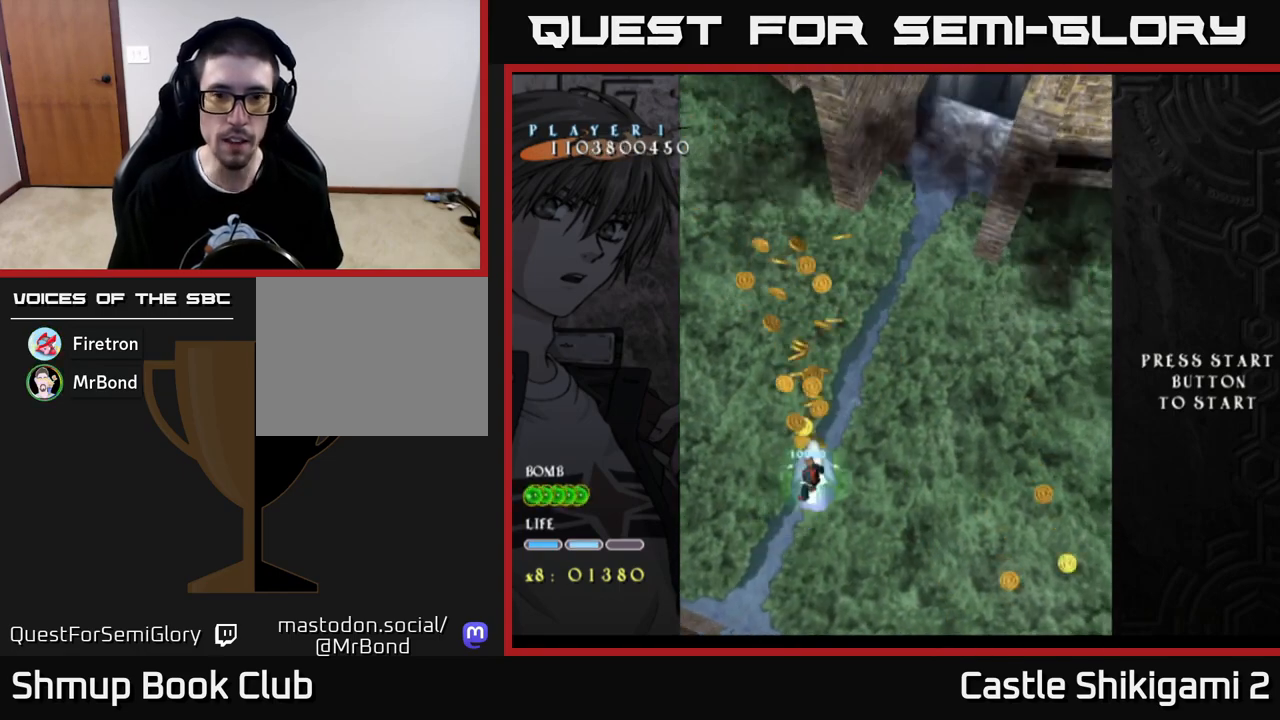
{"buttons": ["B", "DPAD_DOWN", "DPAD_RIGHT"], "left_stick": "center", "right_stick": "center", "events": [[67, "DPAD_RIGHT", "up"], [83, "B", "down"], [100, "X", "up"], [133, "DPAD_LEFT", "down"], [267, "DPAD_LEFT", "up"], [300, "DPAD_RIGHT", "down"], [333, "DPAD_UP", "up"], [450, "DPAD_DOWN", "down"]]}
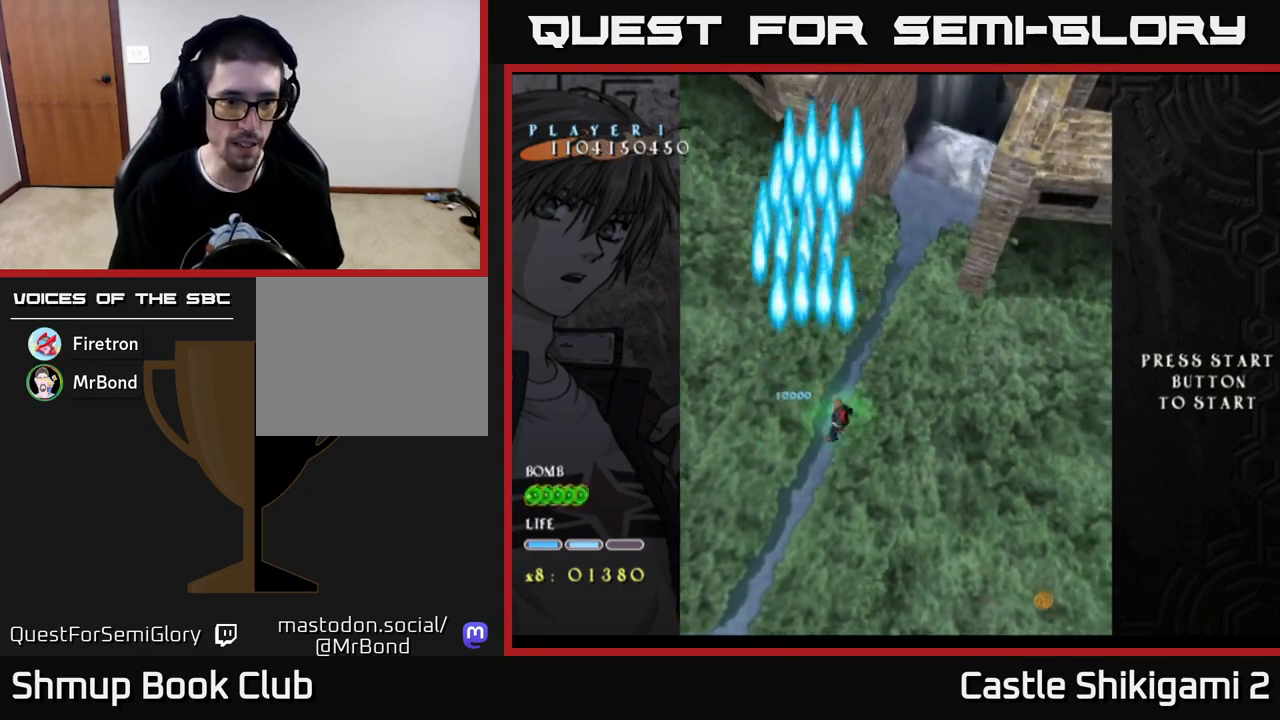
{"buttons": ["B", "DPAD_RIGHT"], "left_stick": "center", "right_stick": "center", "events": [[17, "DPAD_RIGHT", "up"], [83, "DPAD_RIGHT", "down"], [433, "DPAD_DOWN", "up"]]}
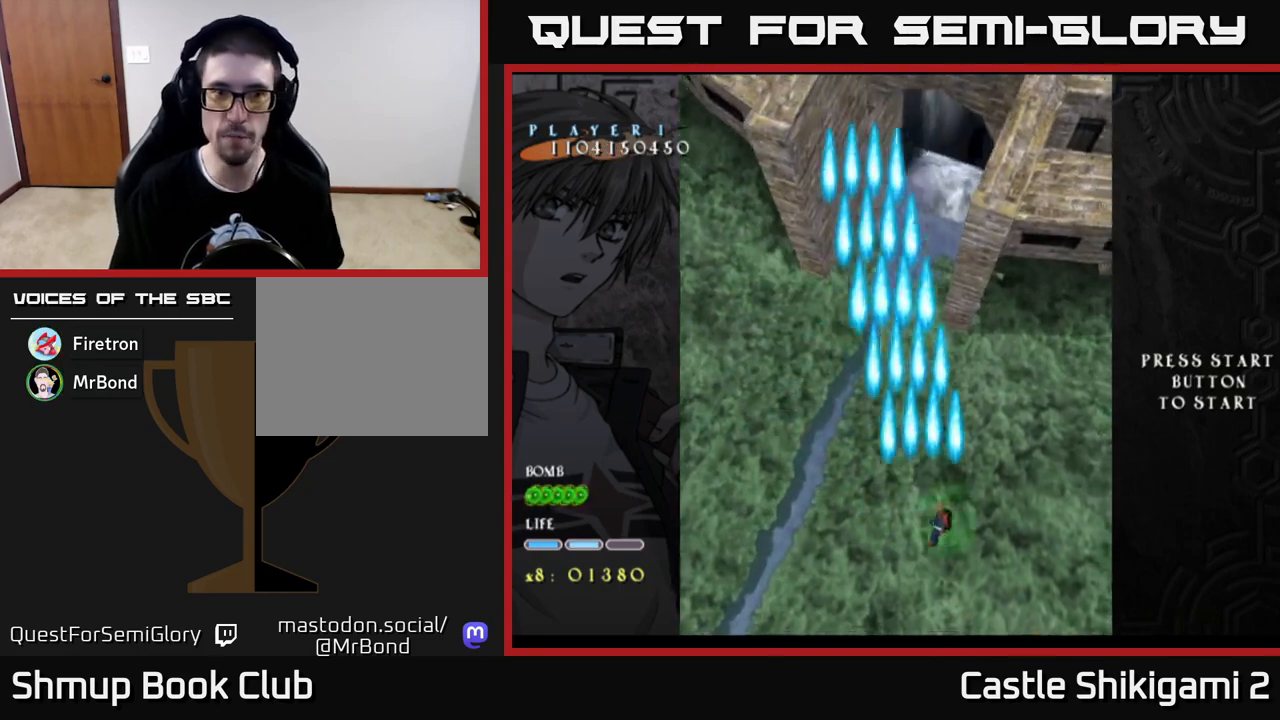
{"buttons": ["B"], "left_stick": "center", "right_stick": "center", "events": [[67, "DPAD_UP", "down"], [83, "DPAD_RIGHT", "up"], [133, "DPAD_LEFT", "down"], [167, "DPAD_UP", "up"], [217, "DPAD_UP", "down"], [300, "DPAD_LEFT", "up"], [483, "DPAD_UP", "up"]]}
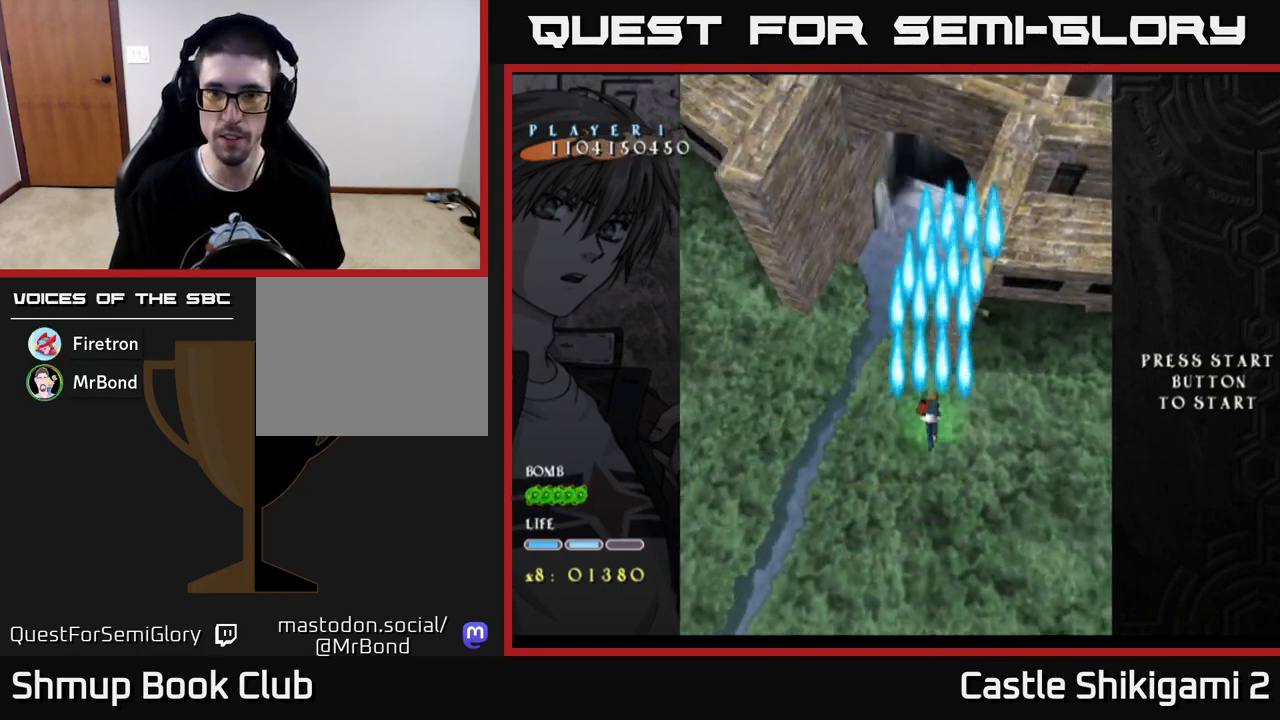
{"buttons": [], "left_stick": "center", "right_stick": "center", "events": [[150, "B", "up"]]}
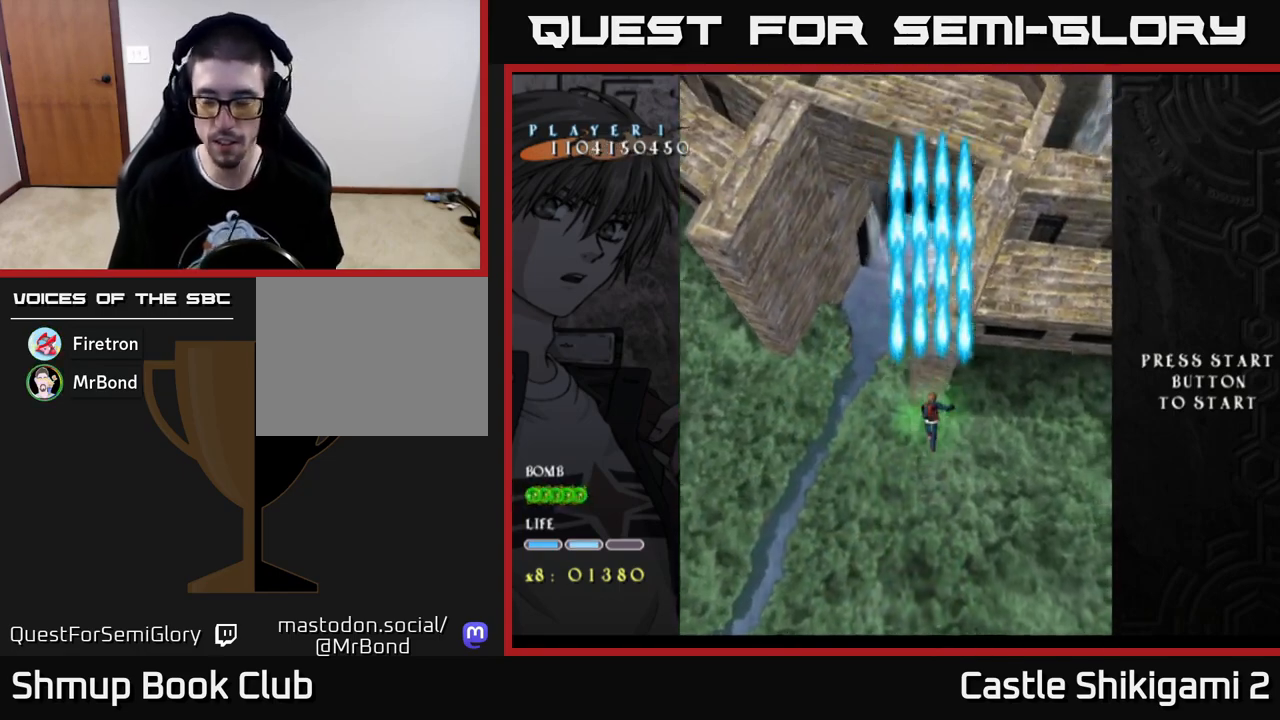
{"buttons": [], "left_stick": "center", "right_stick": "center", "events": []}
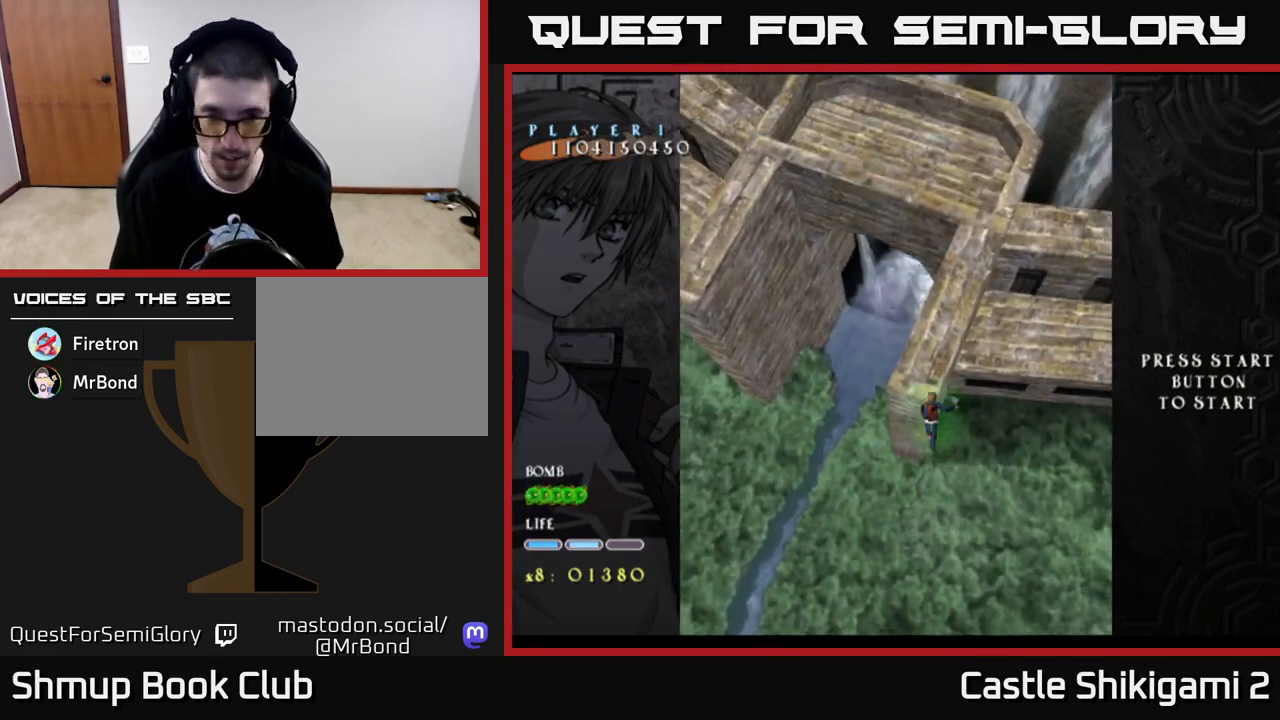
{"buttons": ["B"], "left_stick": "center", "right_stick": "center", "events": [[183, "B", "down"], [350, "DPAD_UP", "down"], [483, "DPAD_UP", "up"]]}
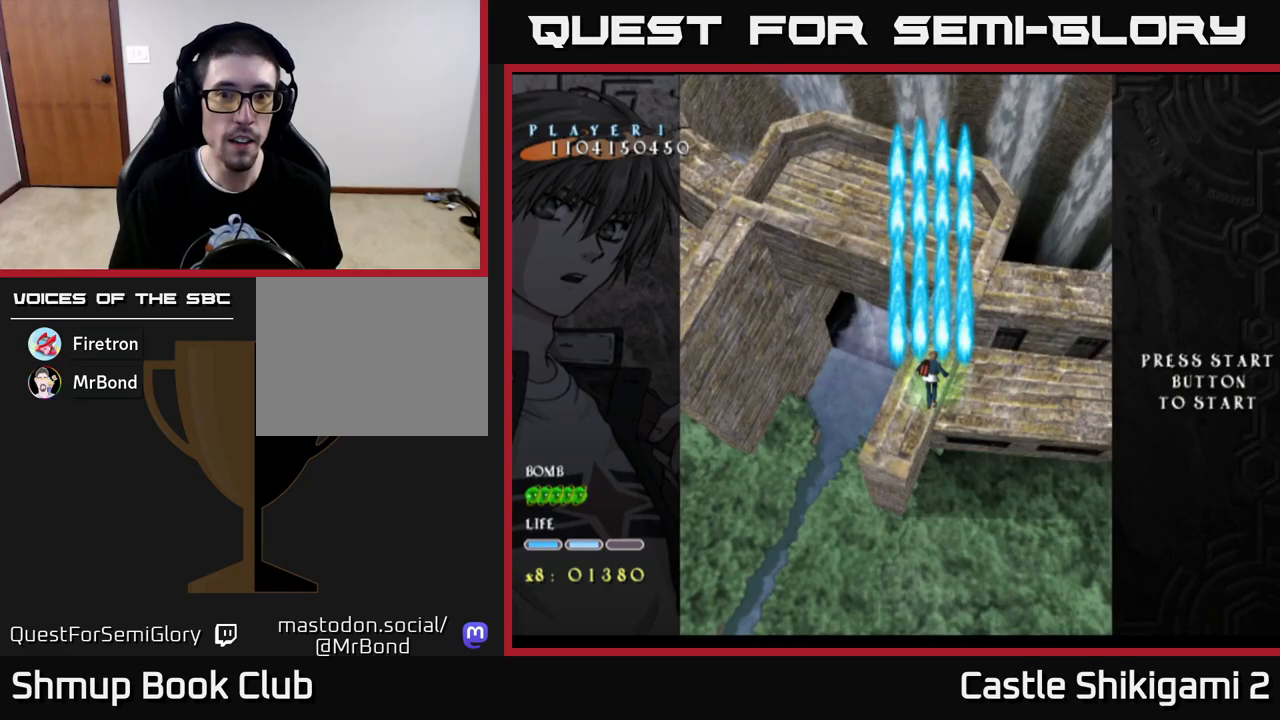
{"buttons": [], "left_stick": "center", "right_stick": "center", "events": [[283, "B", "up"]]}
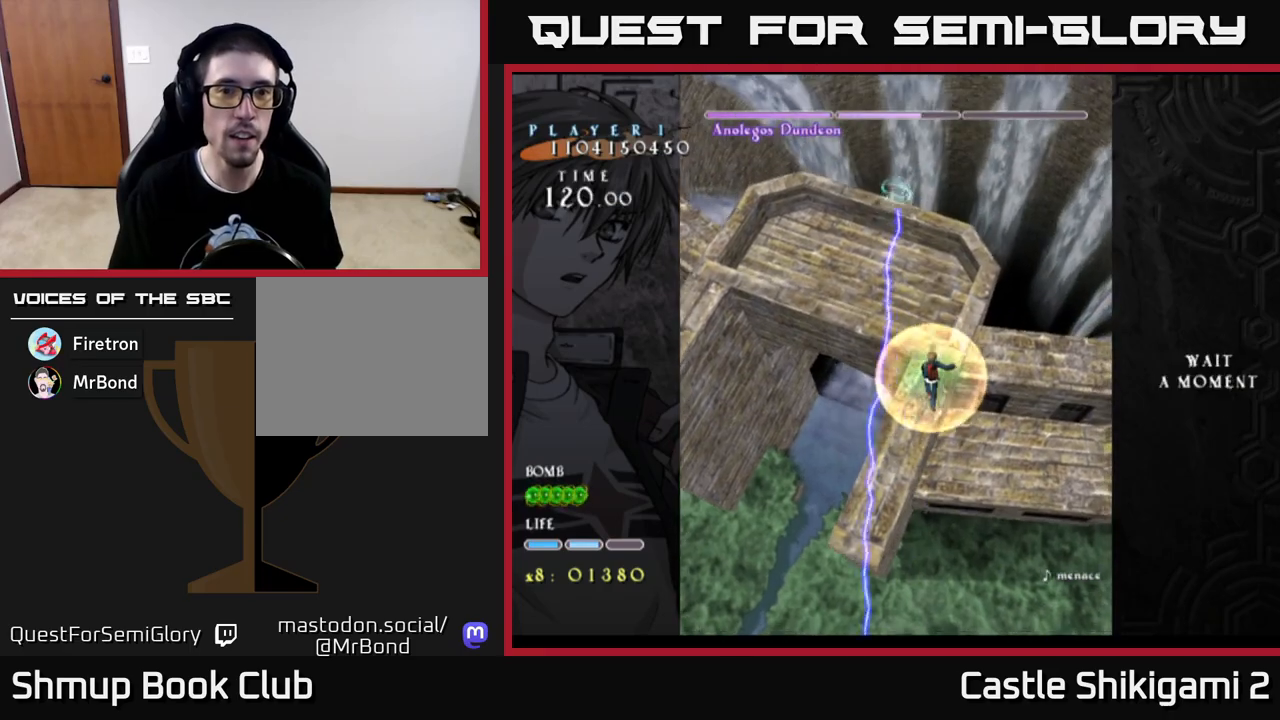
{"buttons": ["B"], "left_stick": "center", "right_stick": "center", "events": [[233, "DPAD_UP", "down"], [250, "DPAD_LEFT", "down"], [367, "DPAD_UP", "up"], [383, "DPAD_LEFT", "up"], [400, "B", "down"]]}
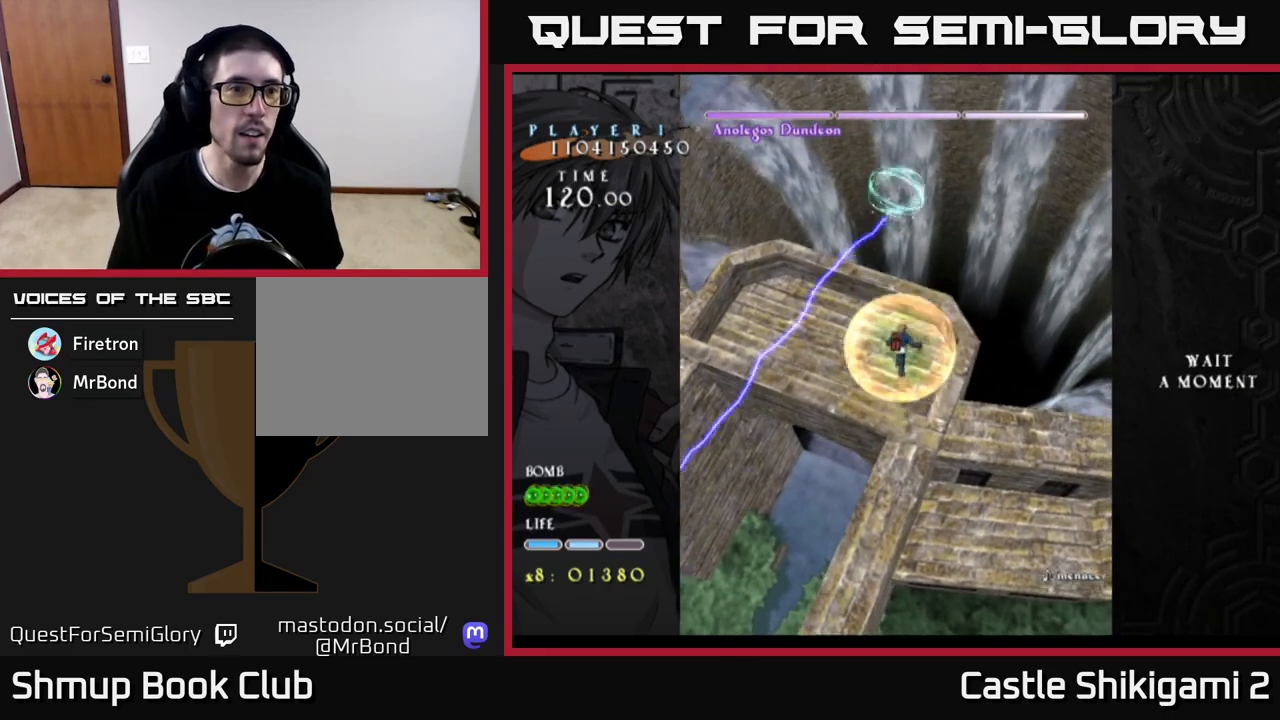
{"buttons": ["B"], "left_stick": "center", "right_stick": "center", "events": []}
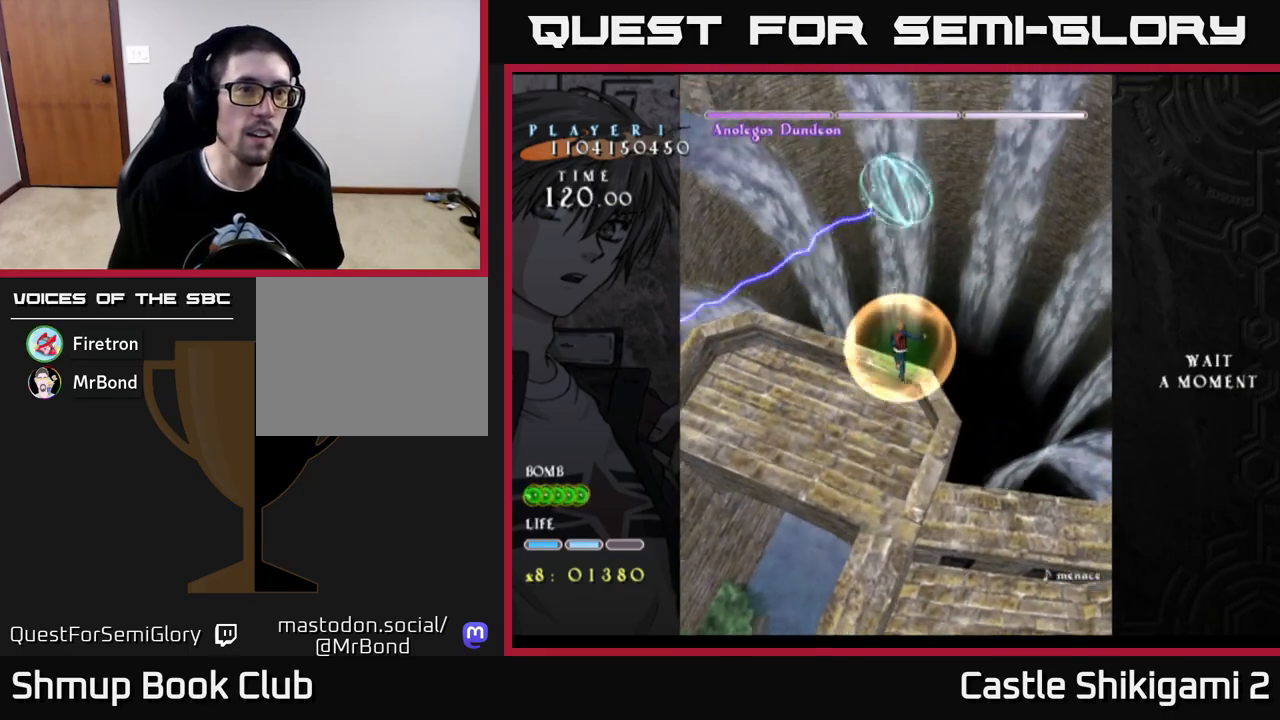
{"buttons": [], "left_stick": "center", "right_stick": "center", "events": [[67, "B", "up"]]}
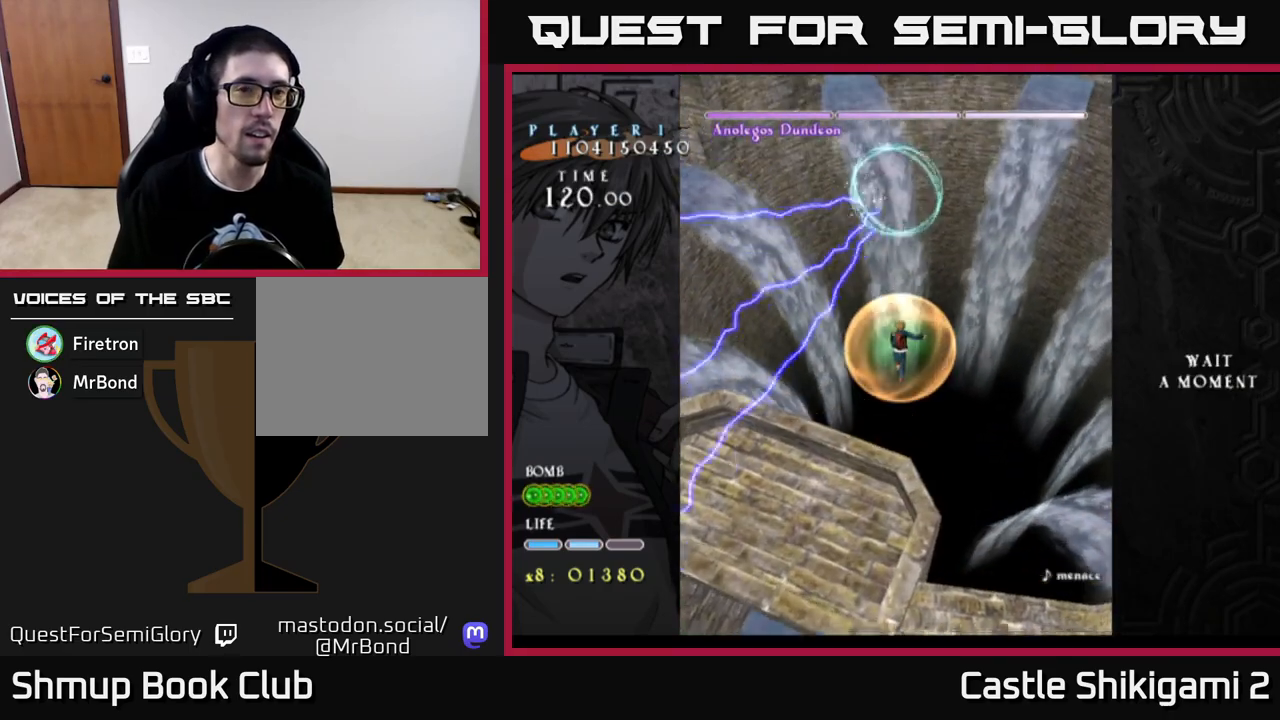
{"buttons": [], "left_stick": "center", "right_stick": "center", "events": []}
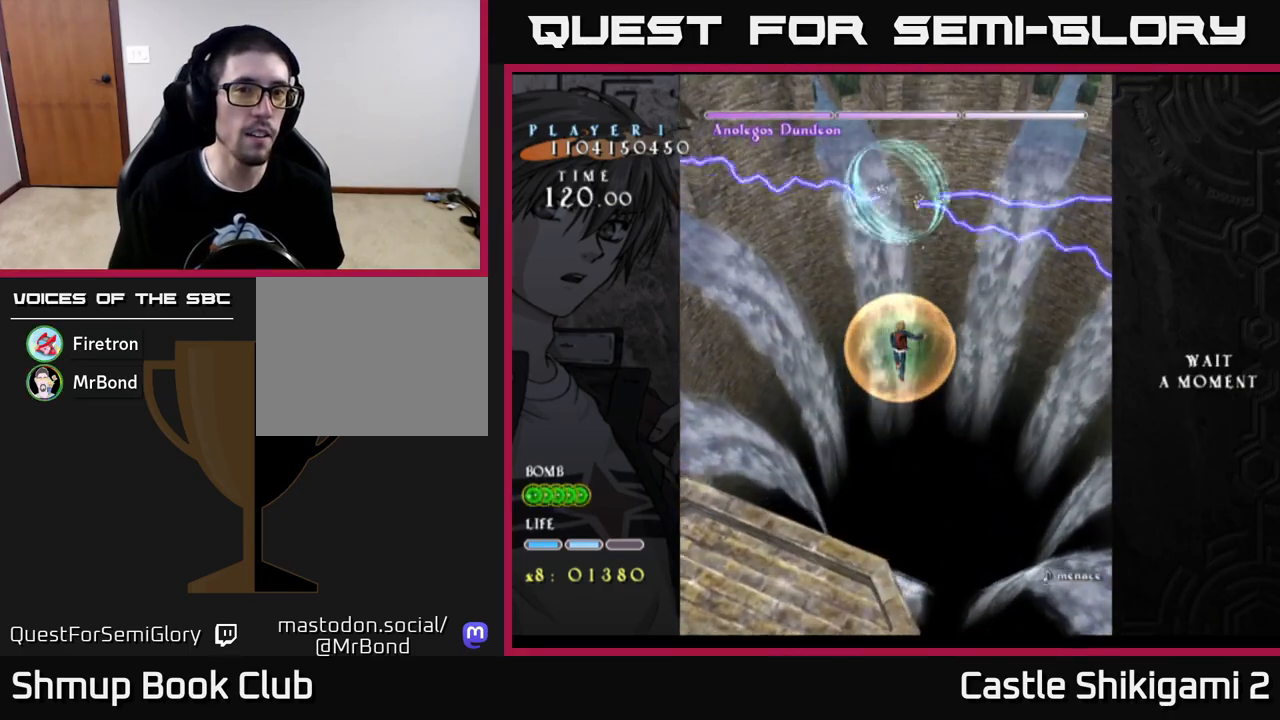
{"buttons": [], "left_stick": "center", "right_stick": "center", "events": []}
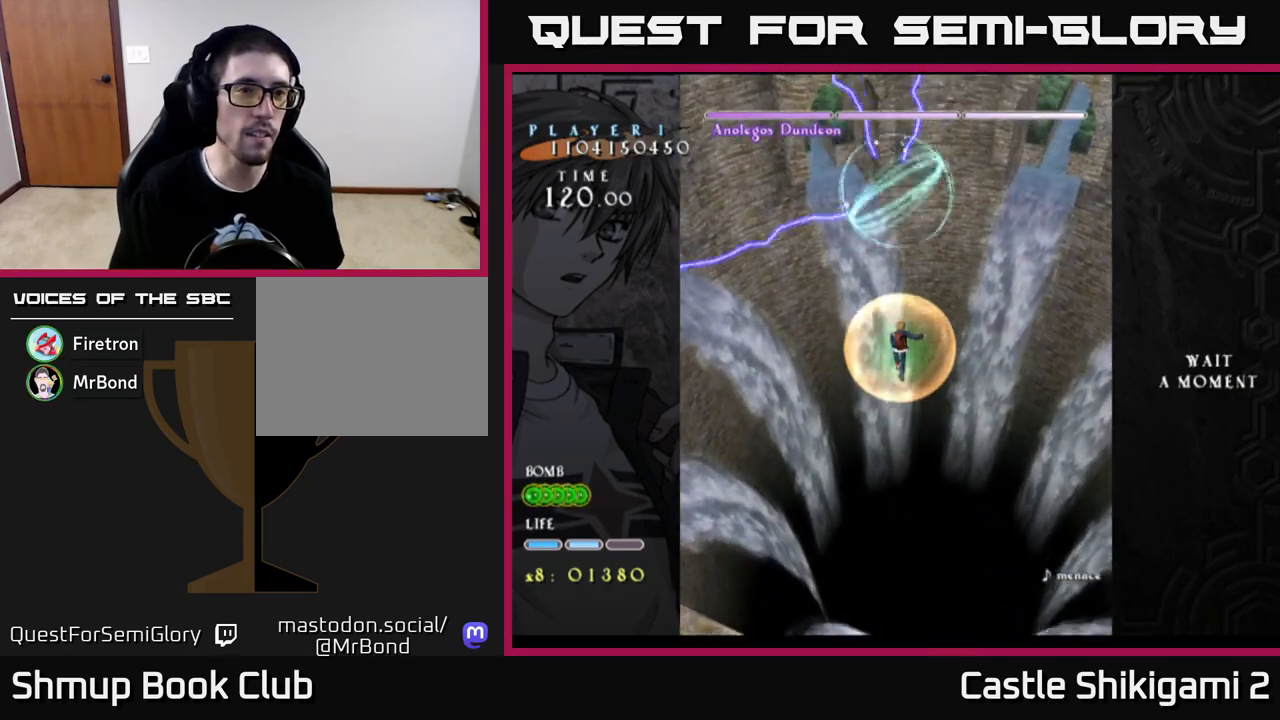
{"buttons": [], "left_stick": "center", "right_stick": "center", "events": []}
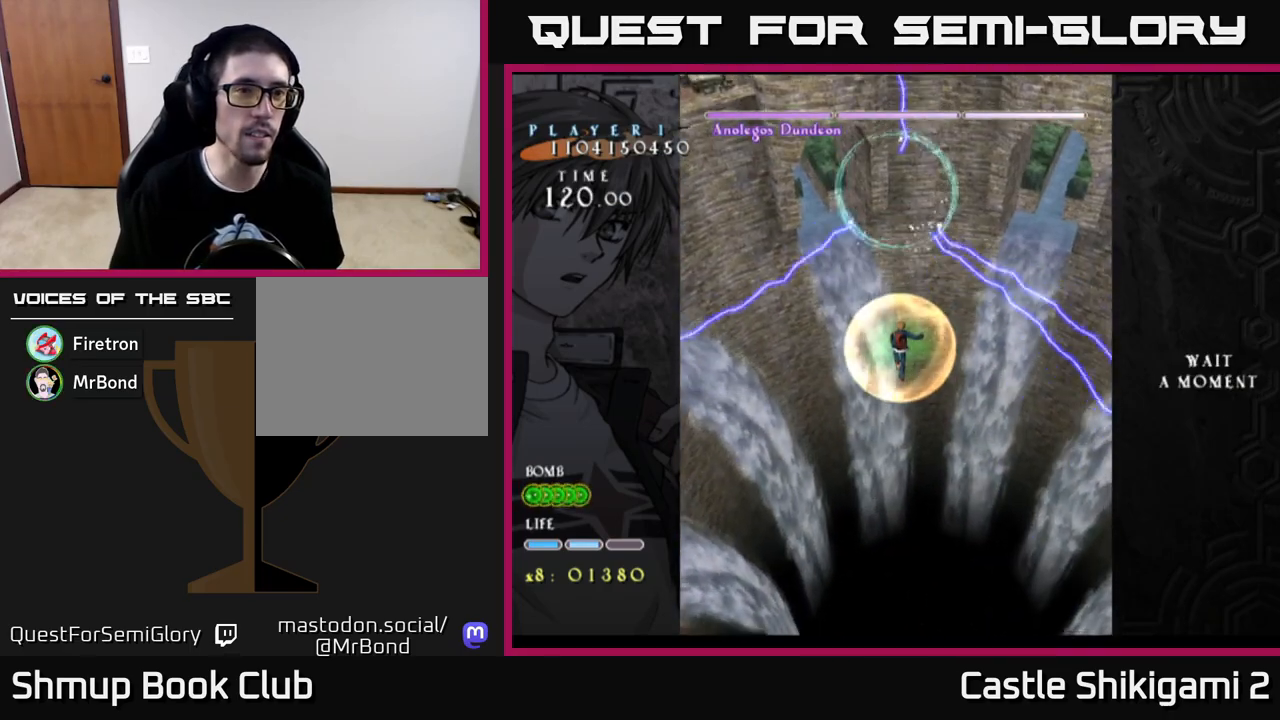
{"buttons": [], "left_stick": "center", "right_stick": "center", "events": []}
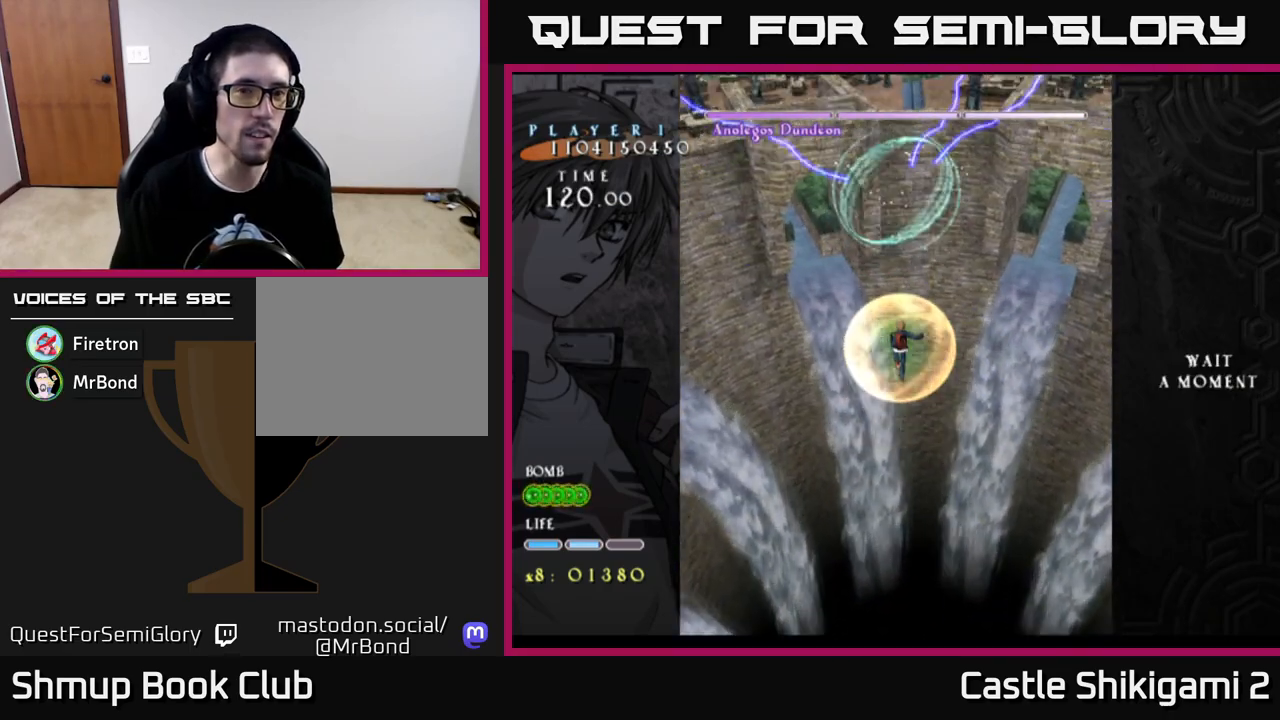
{"buttons": [], "left_stick": "center", "right_stick": "center", "events": []}
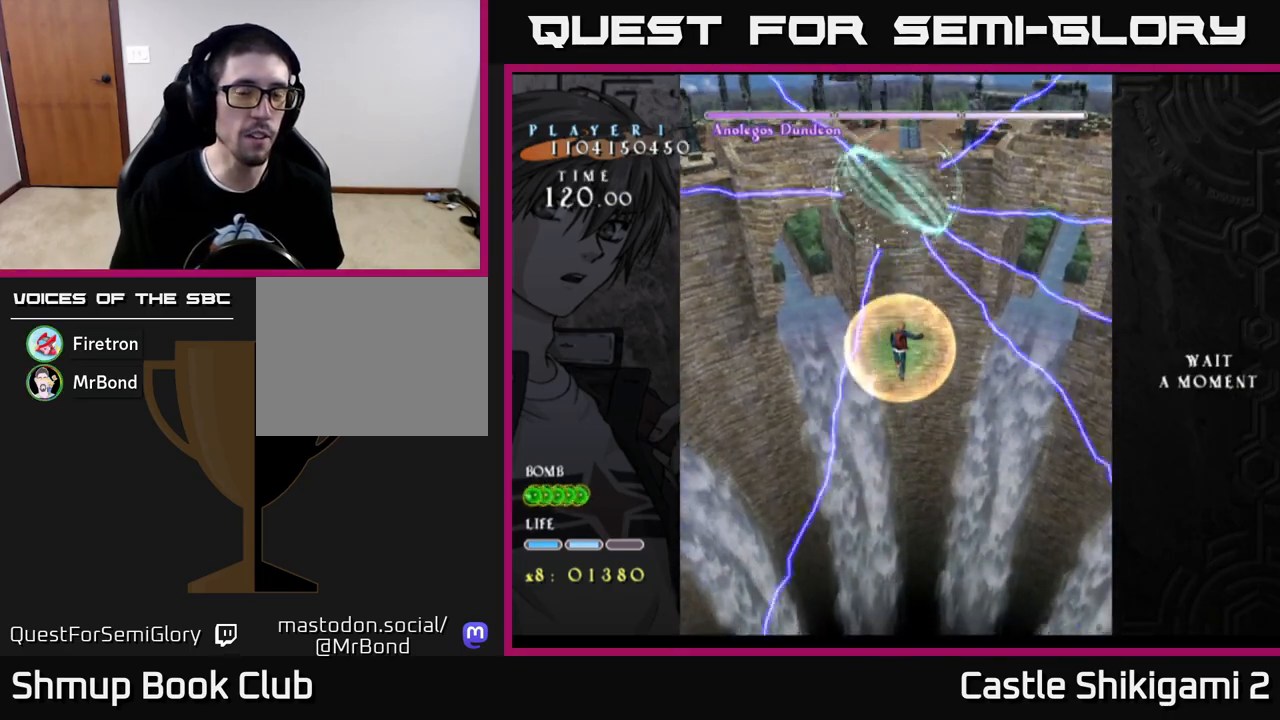
{"buttons": ["B"], "left_stick": "center", "right_stick": "center", "events": [[483, "B", "down"]]}
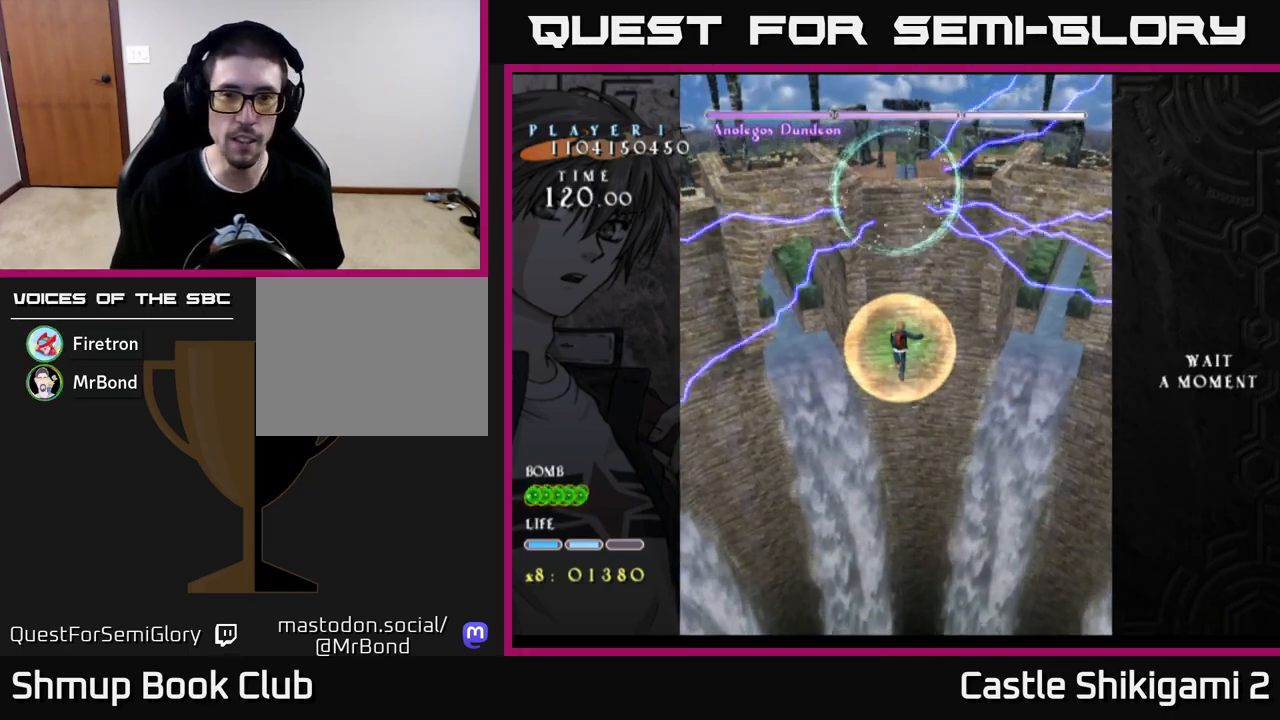
{"buttons": [], "left_stick": "center", "right_stick": "center", "events": [[167, "DPAD_DOWN", "down"], [383, "B", "up"], [383, "DPAD_DOWN", "up"]]}
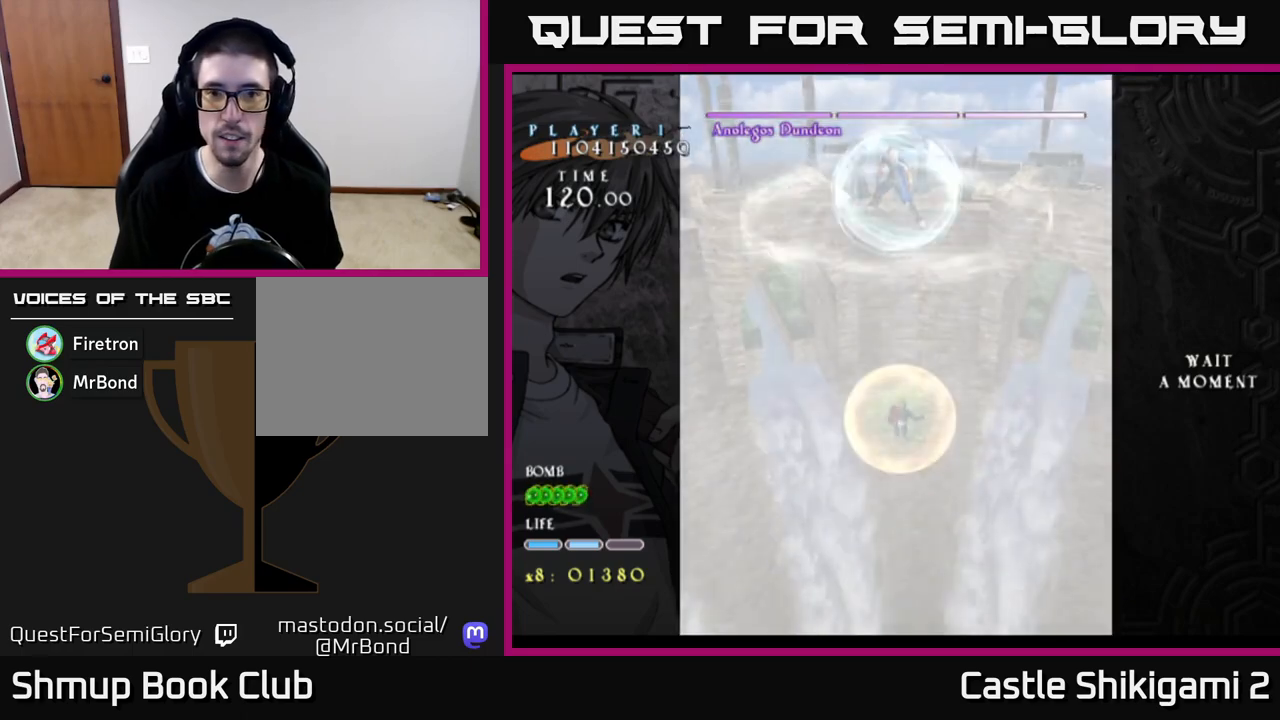
{"buttons": [], "left_stick": "center", "right_stick": "center", "events": []}
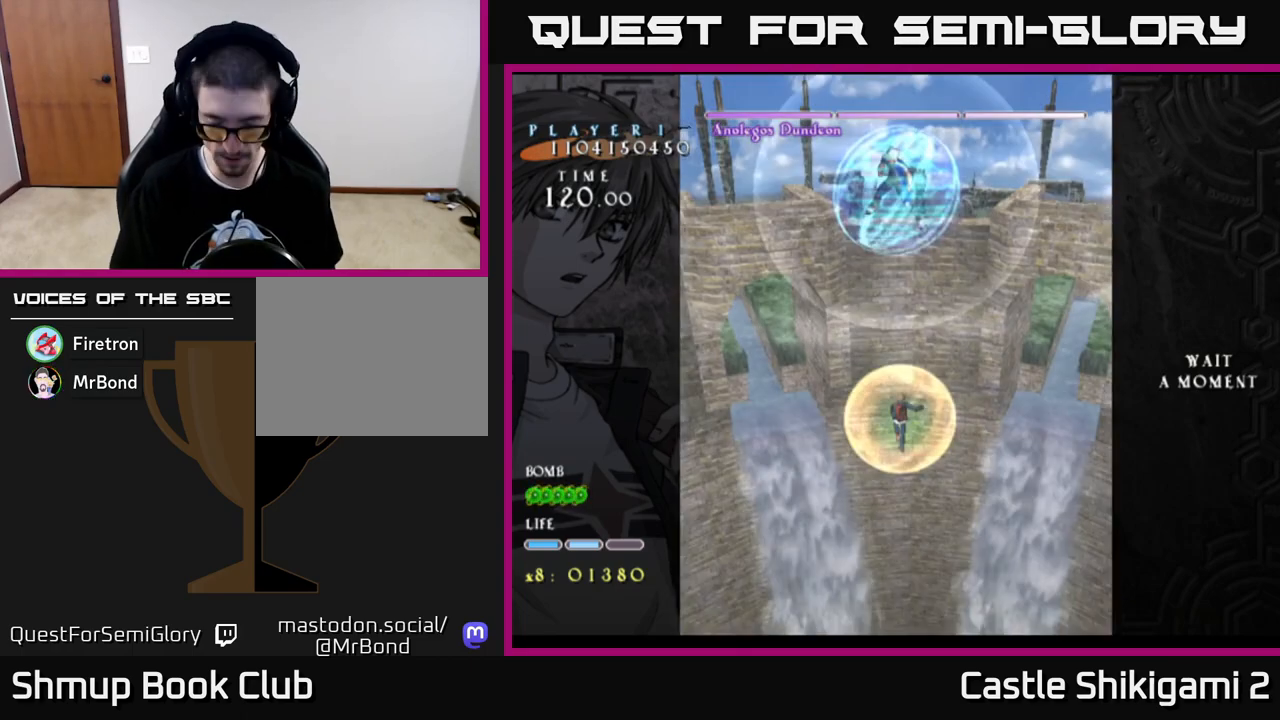
{"buttons": ["B"], "left_stick": "center", "right_stick": "center", "events": [[500, "B", "down"]]}
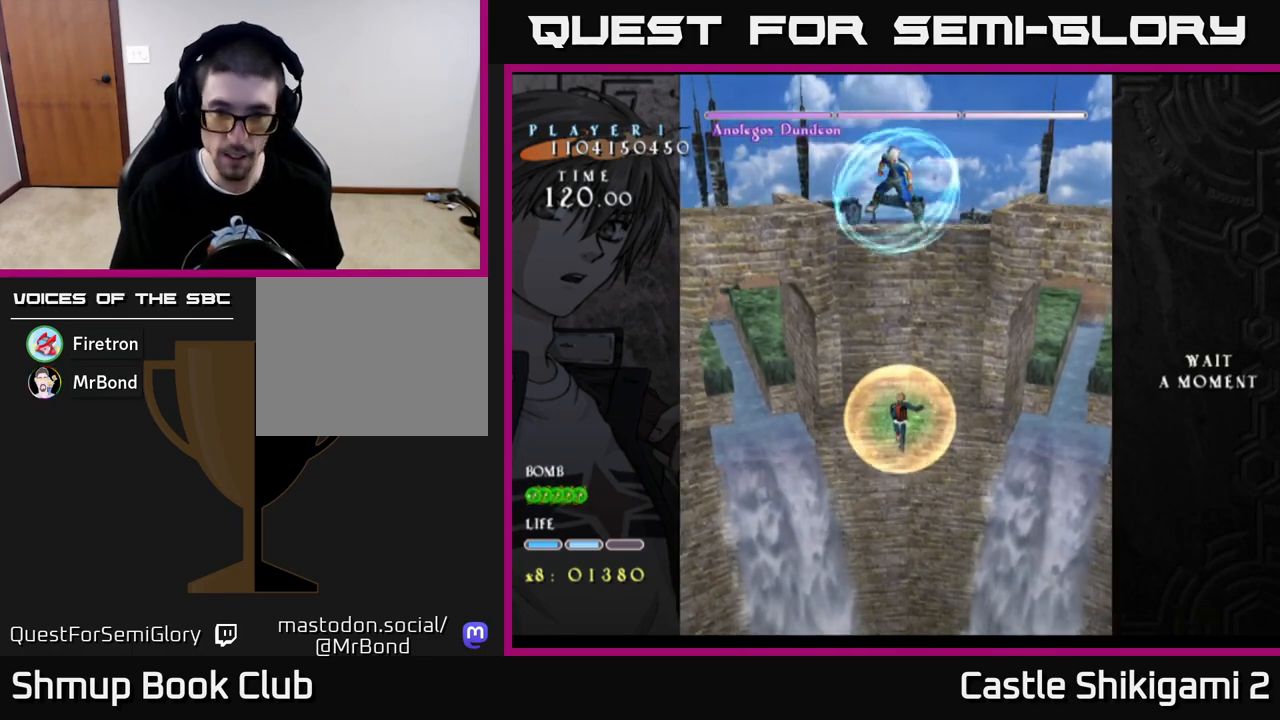
{"buttons": ["B"], "left_stick": "center", "right_stick": "center", "events": []}
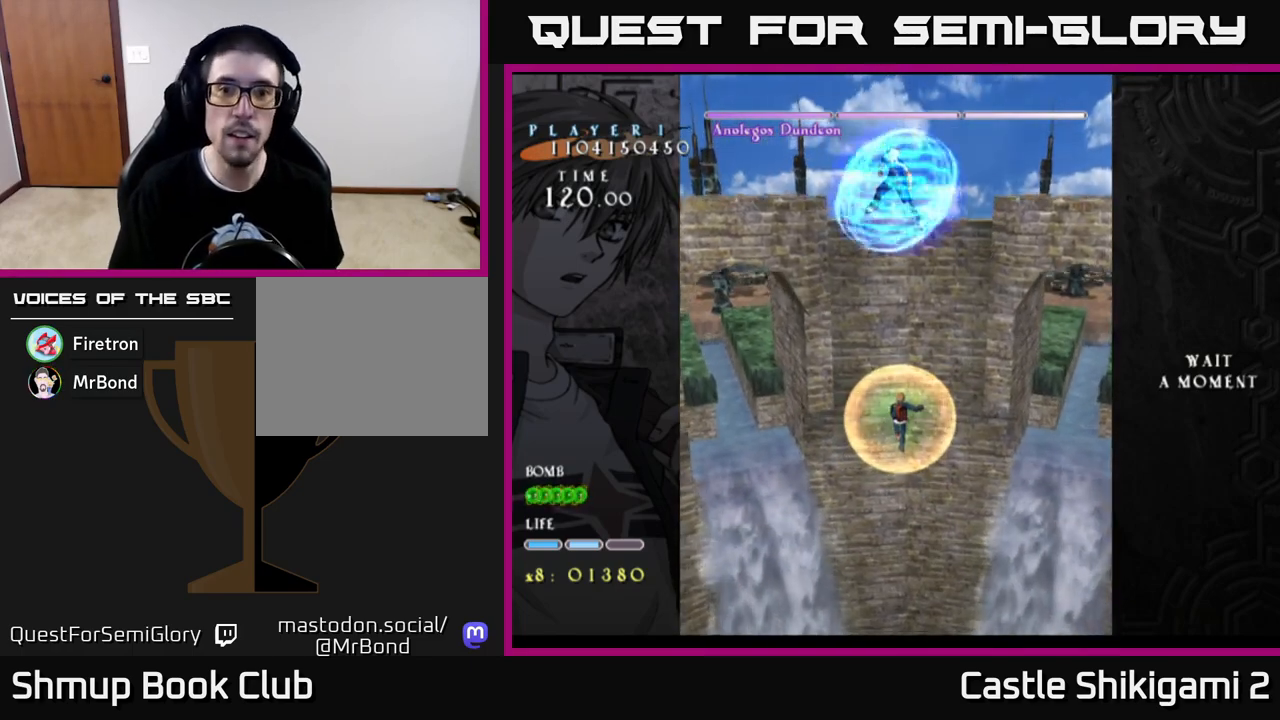
{"buttons": ["B", "DPAD_UP"], "left_stick": "center", "right_stick": "center", "events": [[433, "DPAD_UP", "down"]]}